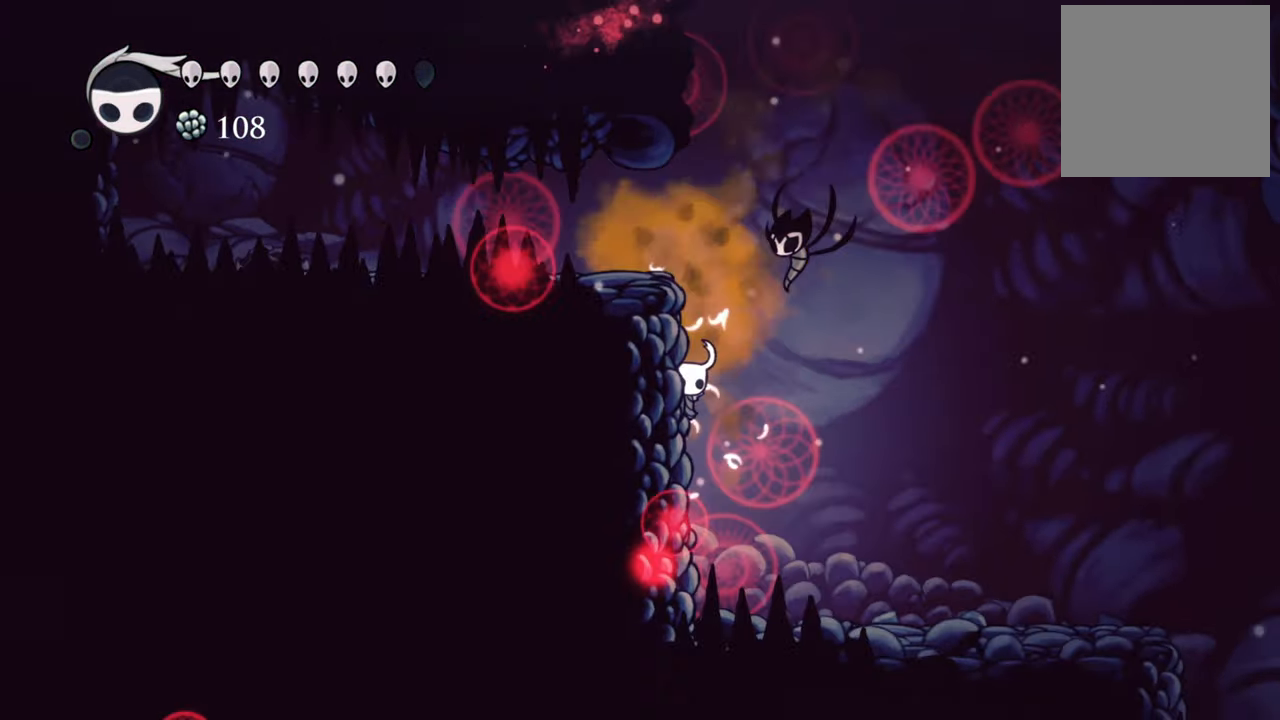
Gameplay with a controller (Xbox layout); each line is a JSON object with the inputs held at the frame after it. "events" lists button and stick changes between this image and that frame as [ms after this image, input, new state], when the widget could be followed in between. Not read: left_stick right_stick.
{"buttons": ["DPAD_RIGHT"], "events": [[220, "DPAD_RIGHT", "down"], [300, "R2", "down"], [500, "R2", "up"]]}
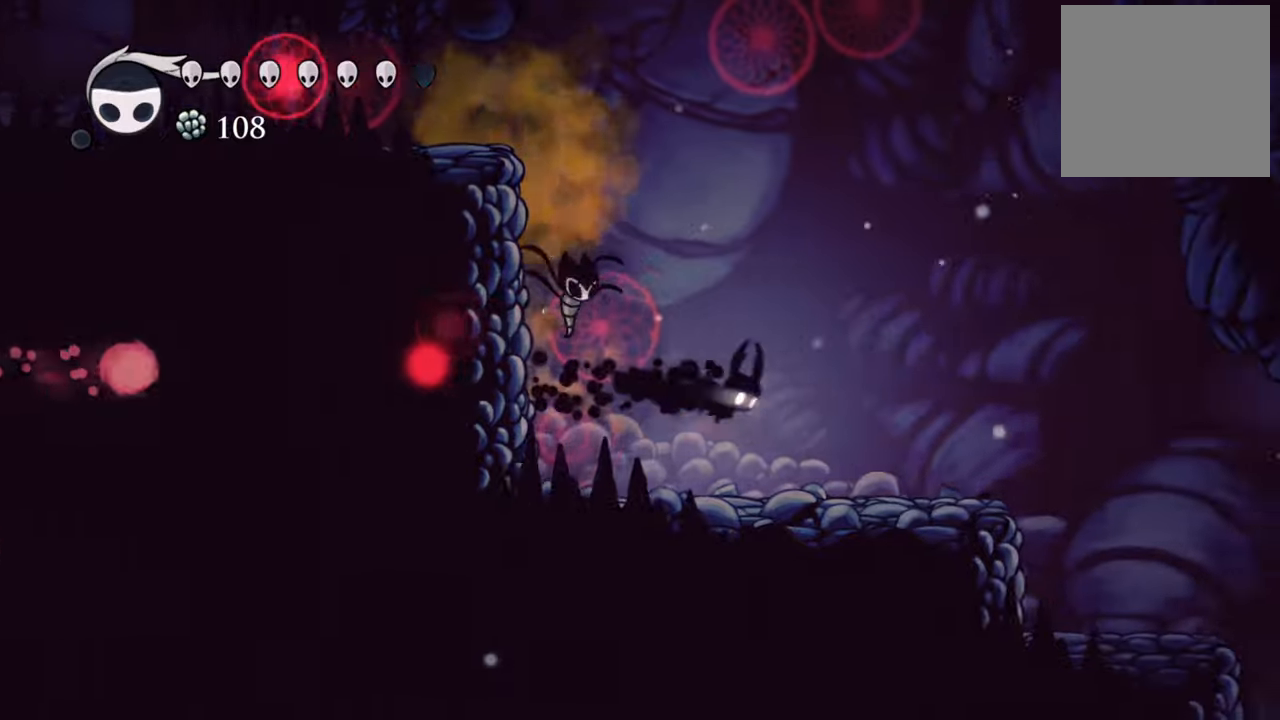
{"buttons": ["DPAD_RIGHT"], "events": []}
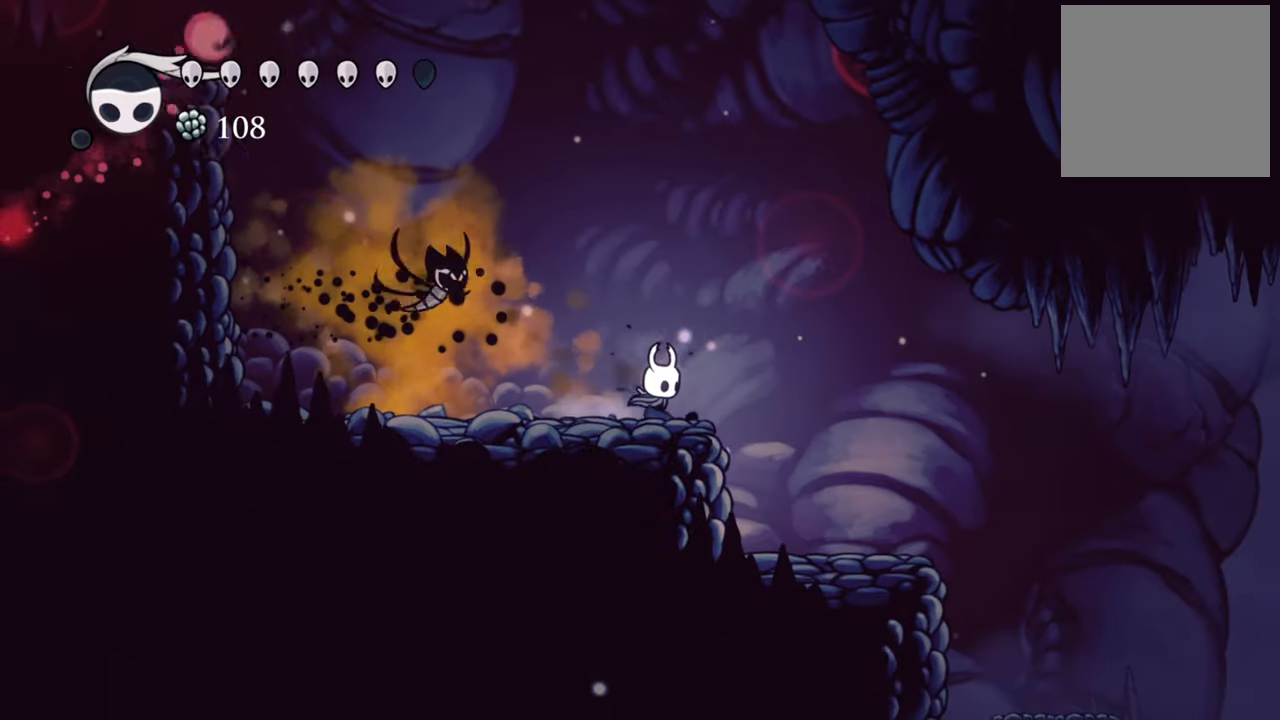
{"buttons": [], "events": [[380, "DPAD_RIGHT", "up"]]}
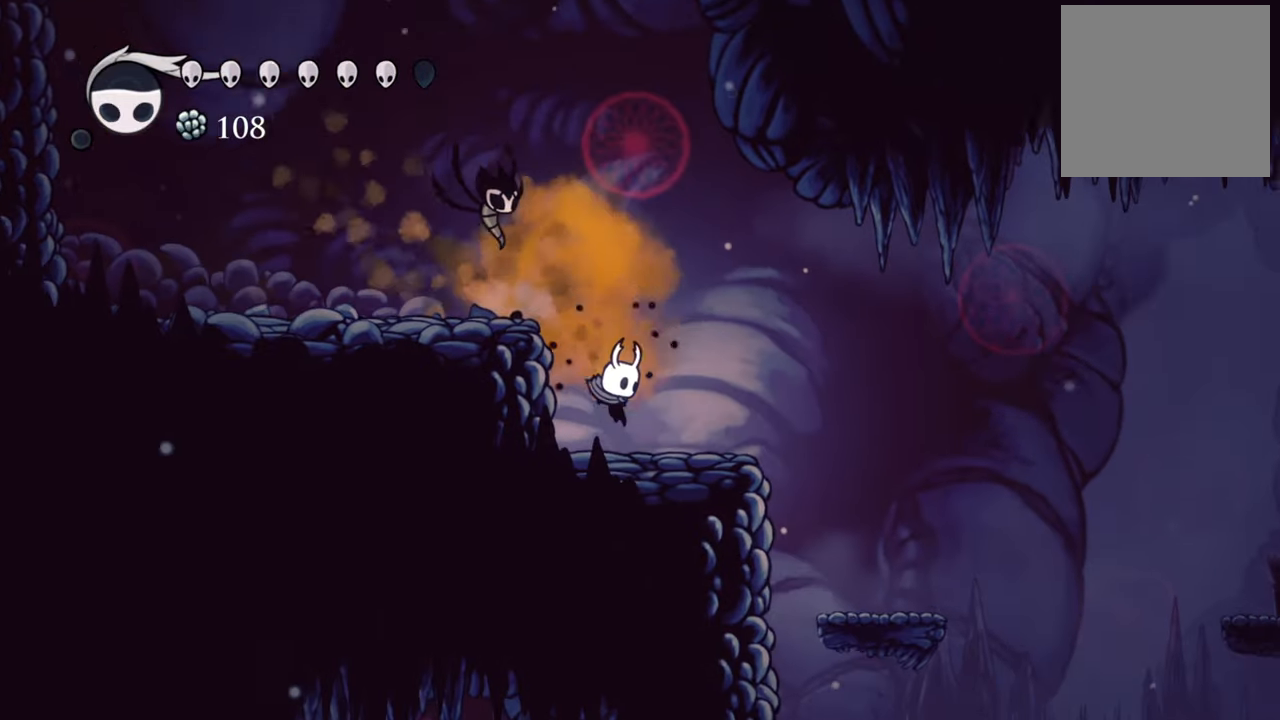
{"buttons": ["A", "DPAD_LEFT"], "events": [[360, "A", "down"], [460, "DPAD_LEFT", "down"]]}
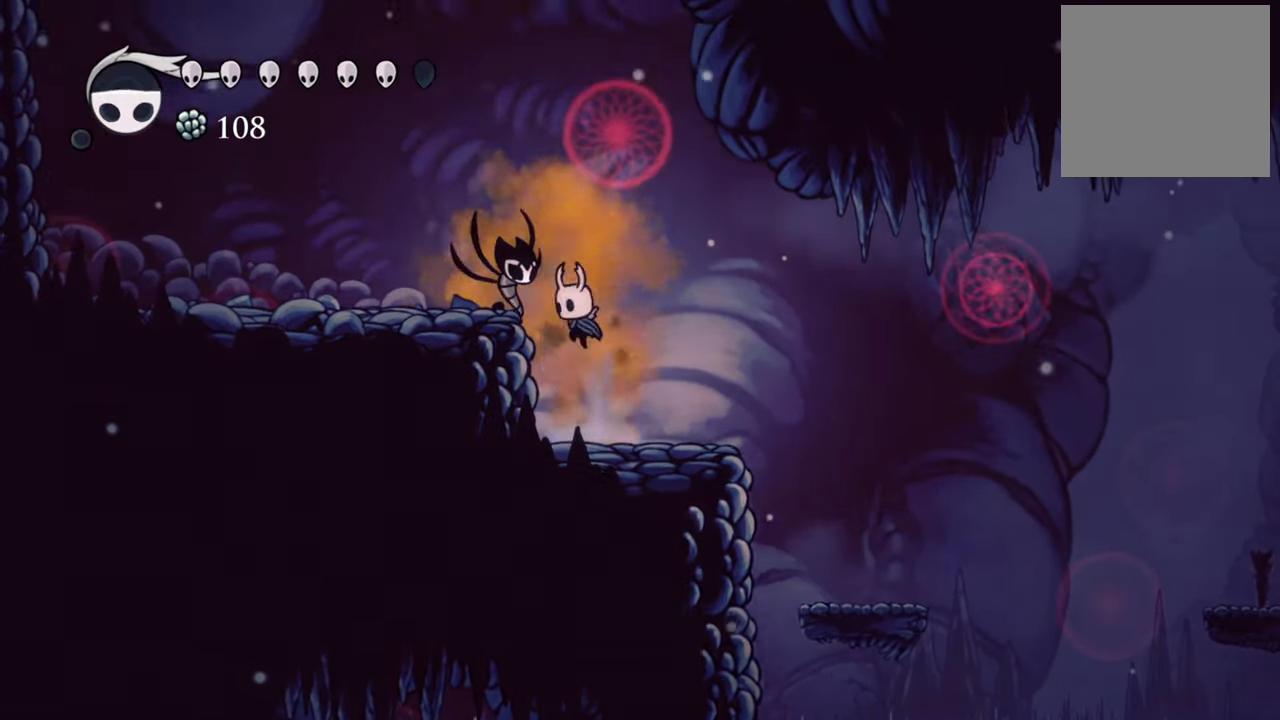
{"buttons": ["DPAD_LEFT"], "events": [[340, "A", "up"]]}
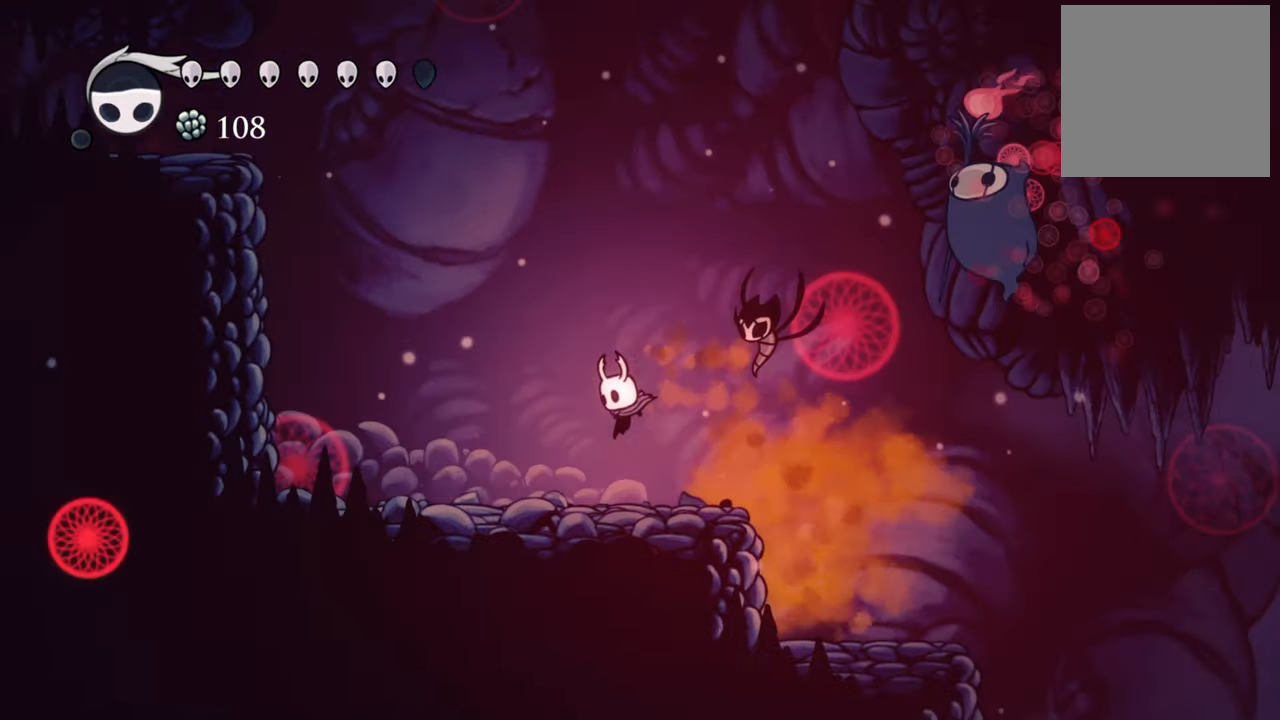
{"buttons": ["A", "DPAD_LEFT"], "events": [[260, "A", "down"]]}
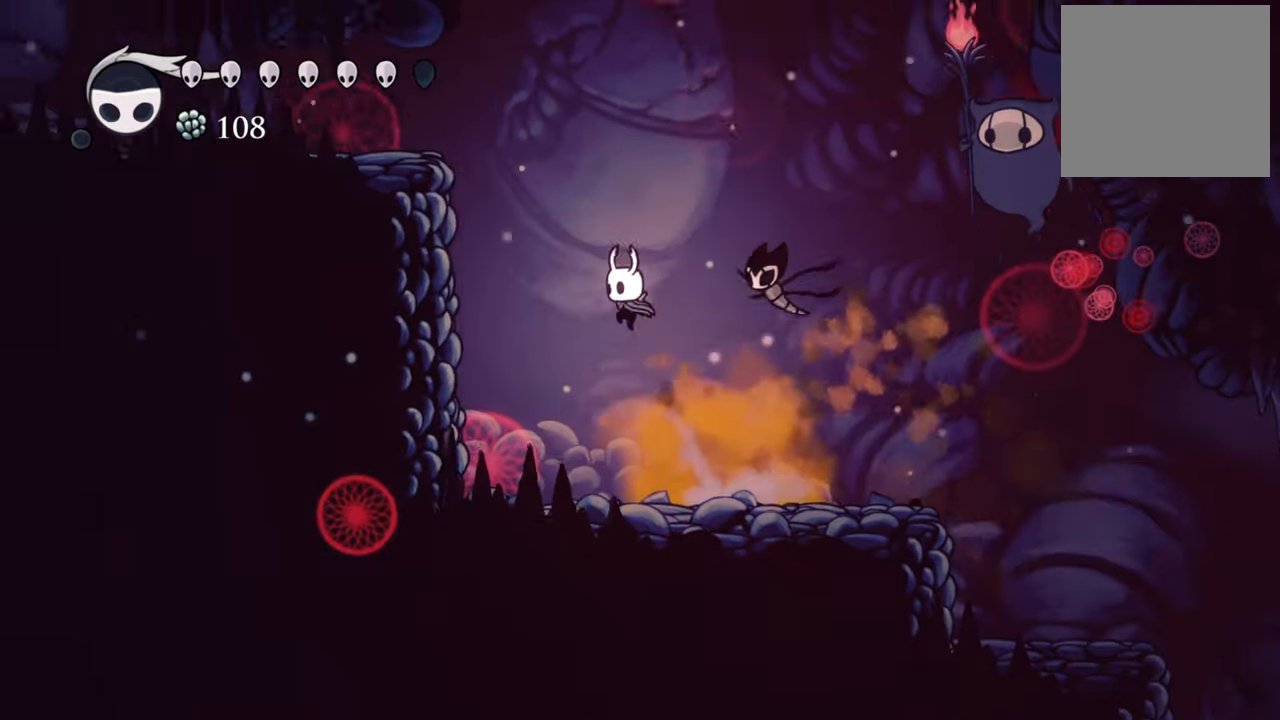
{"buttons": ["A", "DPAD_LEFT"], "events": [[80, "A", "up"], [160, "A", "down"]]}
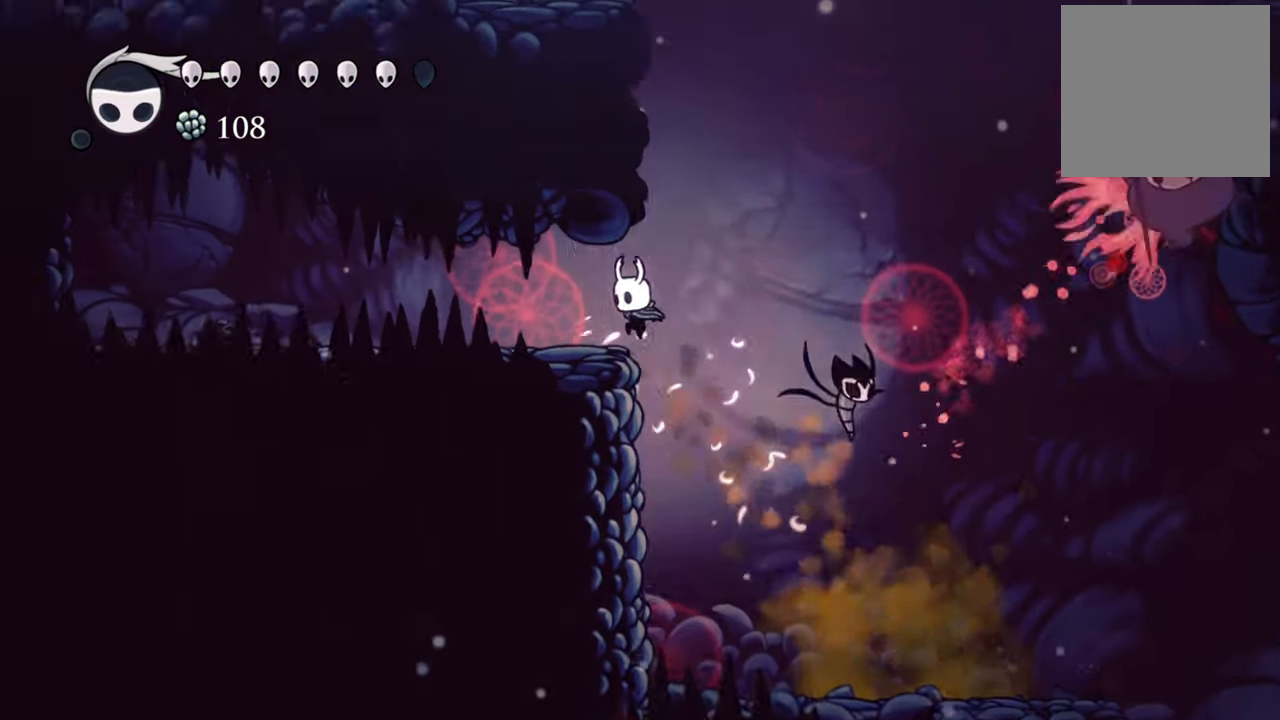
{"buttons": ["DPAD_LEFT"], "events": [[280, "A", "up"]]}
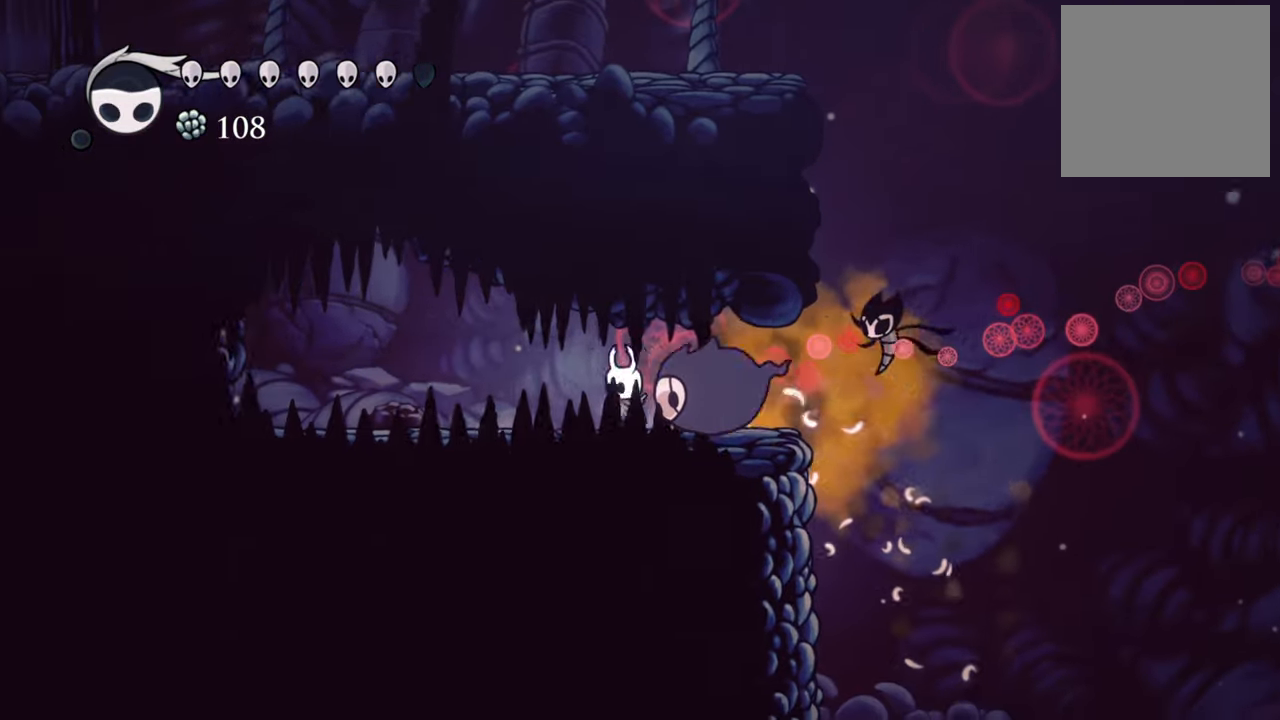
{"buttons": ["DPAD_RIGHT"], "events": [[240, "DPAD_LEFT", "up"], [480, "DPAD_RIGHT", "down"]]}
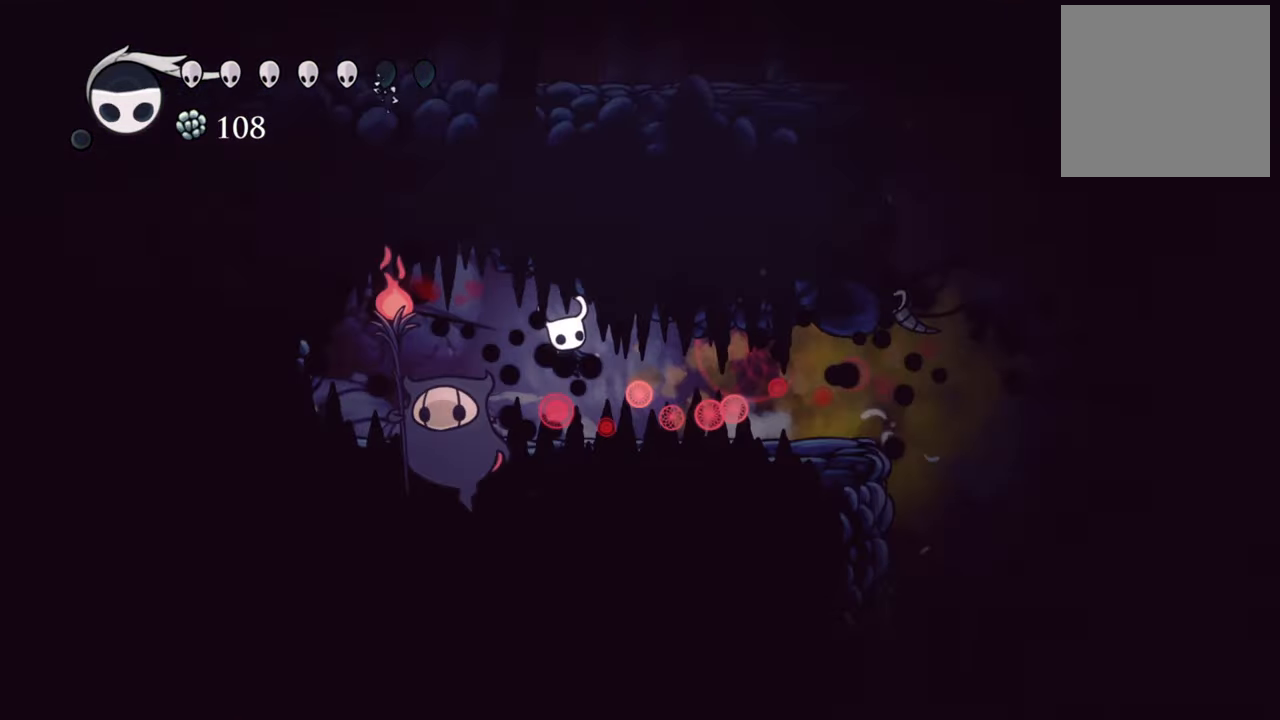
{"buttons": ["DPAD_RIGHT"], "events": []}
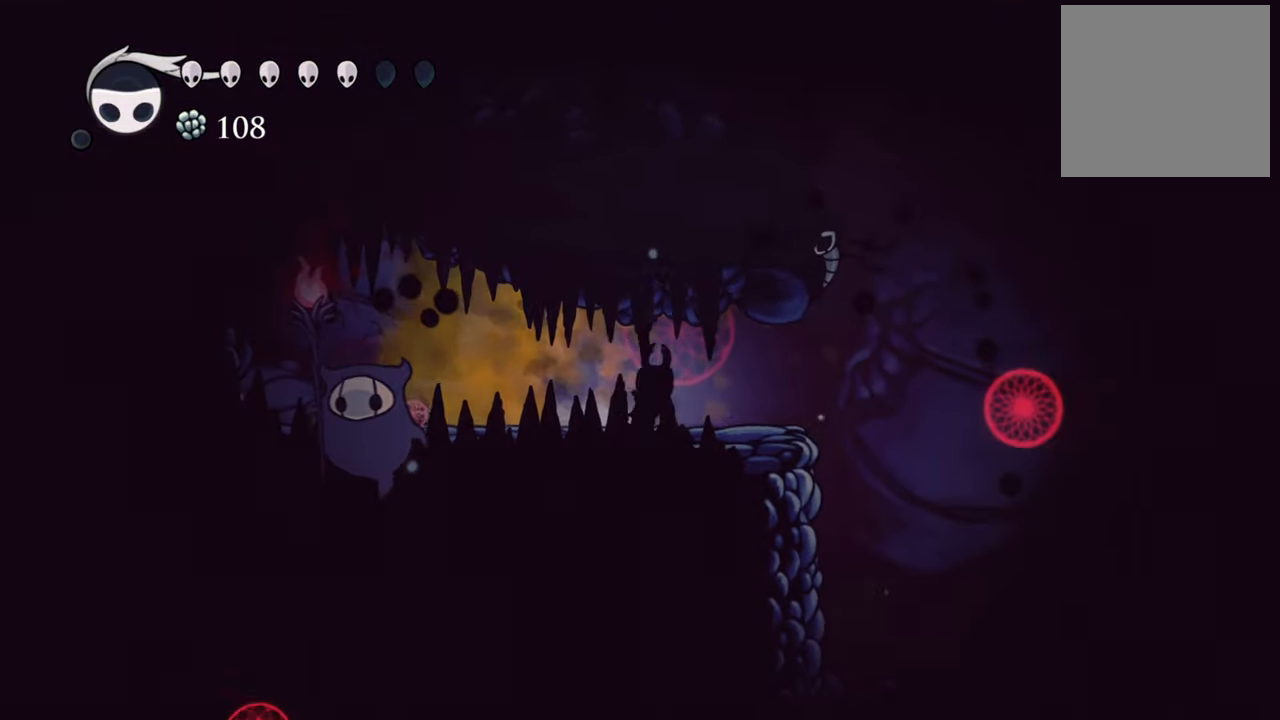
{"buttons": ["A", "DPAD_RIGHT"], "events": [[480, "A", "down"]]}
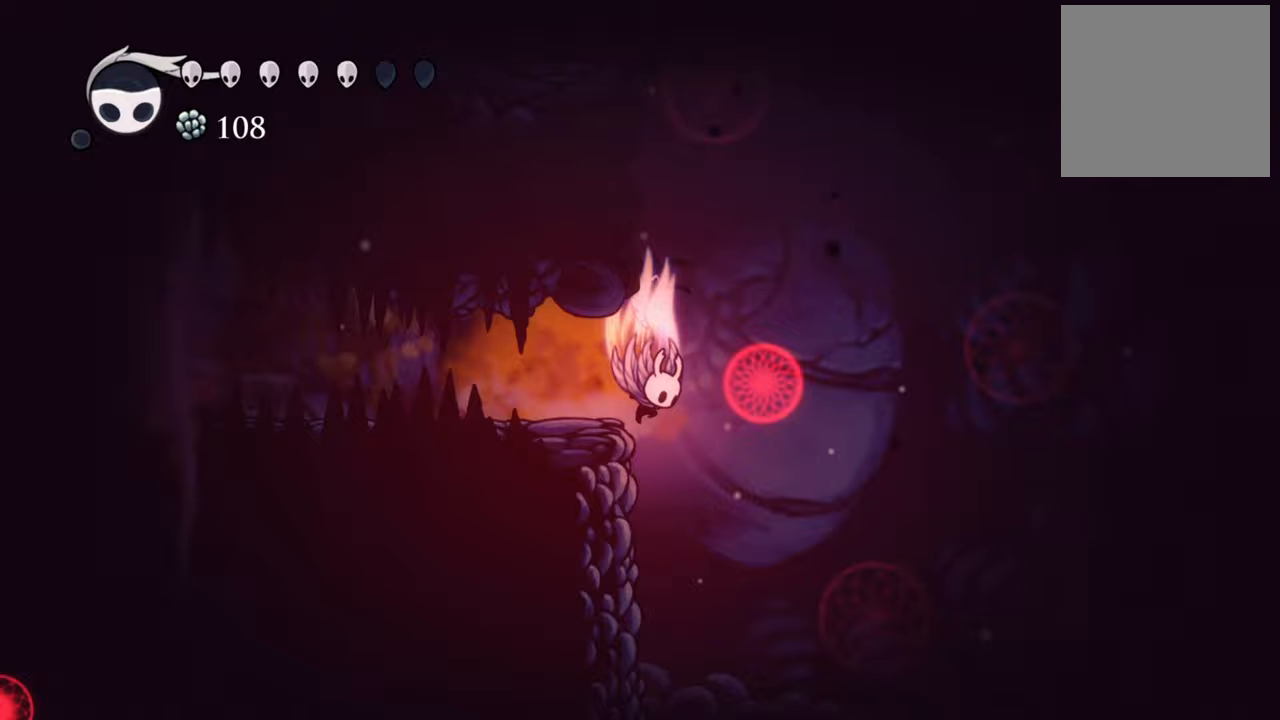
{"buttons": ["A", "DPAD_LEFT"], "events": [[120, "DPAD_RIGHT", "up"], [320, "A", "up"], [360, "DPAD_LEFT", "down"], [420, "A", "down"]]}
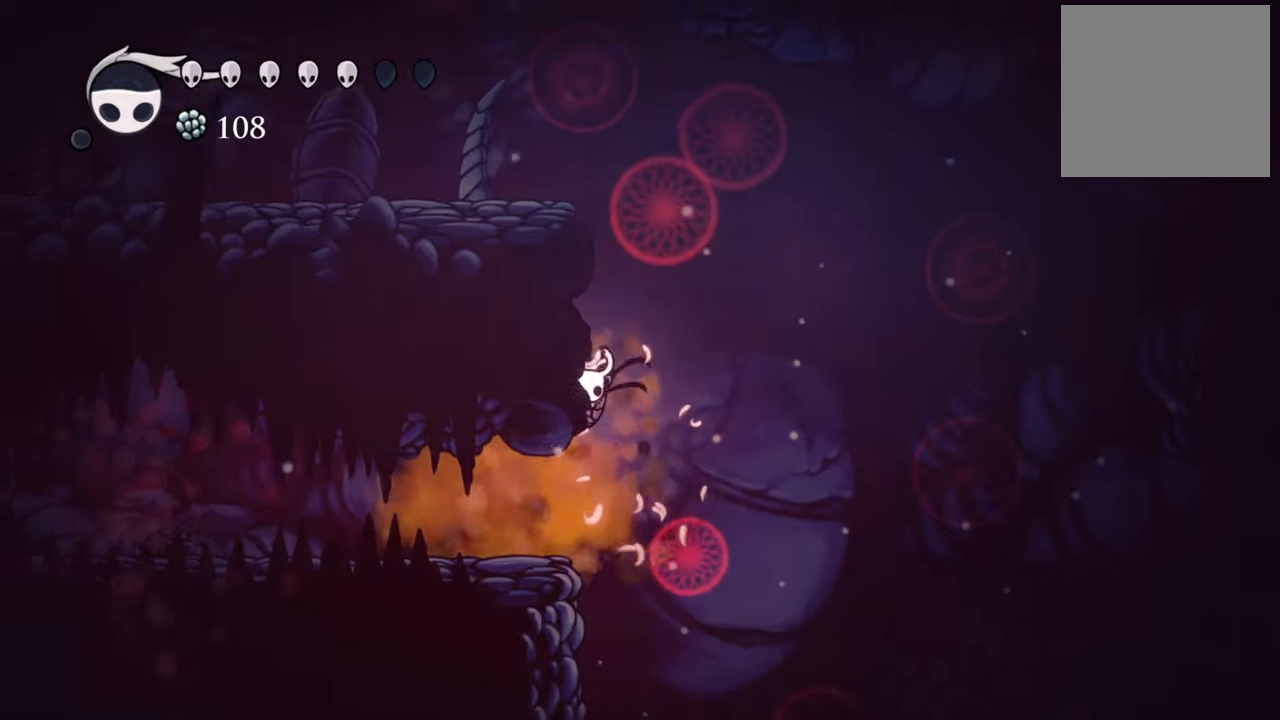
{"buttons": [], "events": [[300, "A", "up"], [440, "DPAD_LEFT", "up"]]}
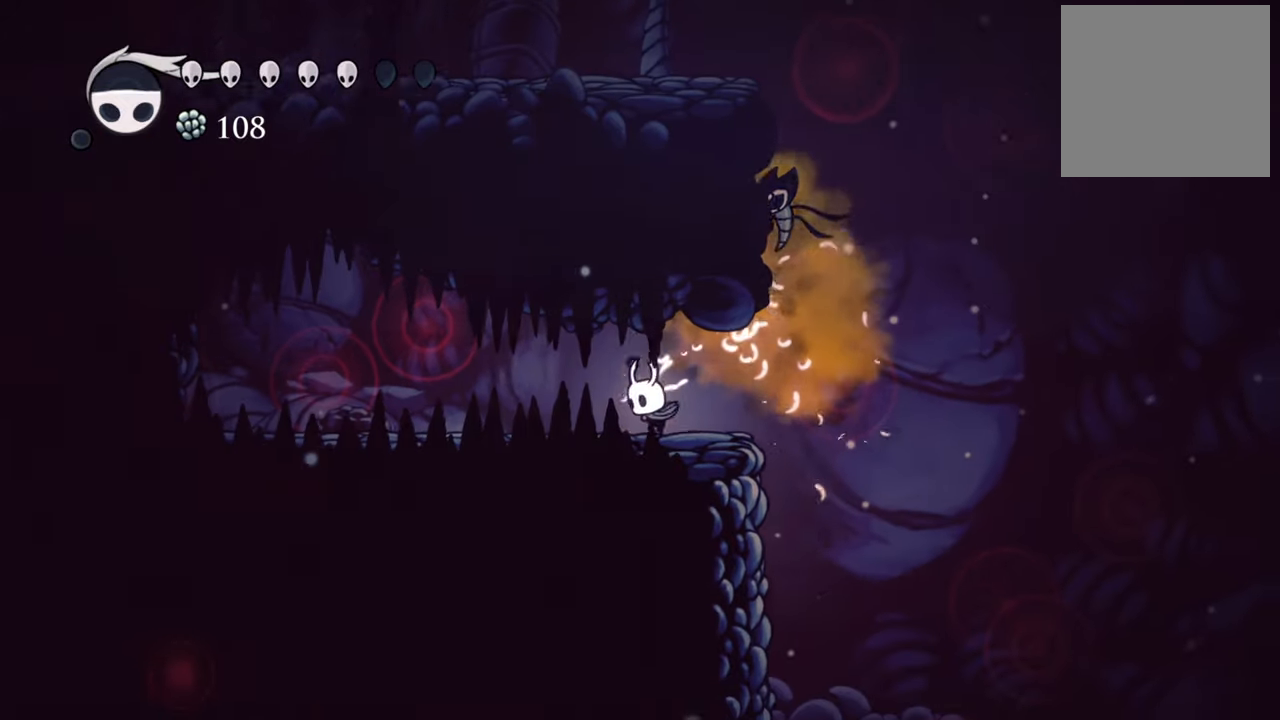
{"buttons": ["B"], "events": [[120, "DPAD_LEFT", "down"], [300, "DPAD_LEFT", "up"], [400, "B", "down"]]}
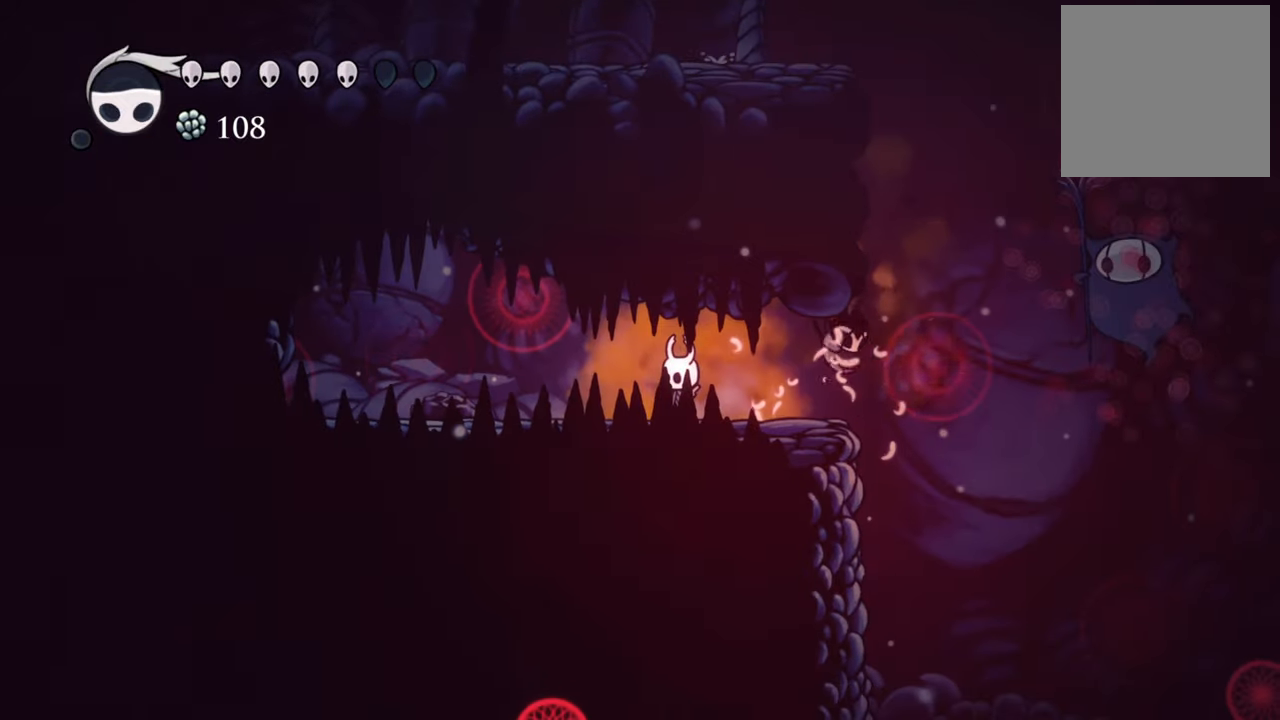
{"buttons": ["B"], "events": []}
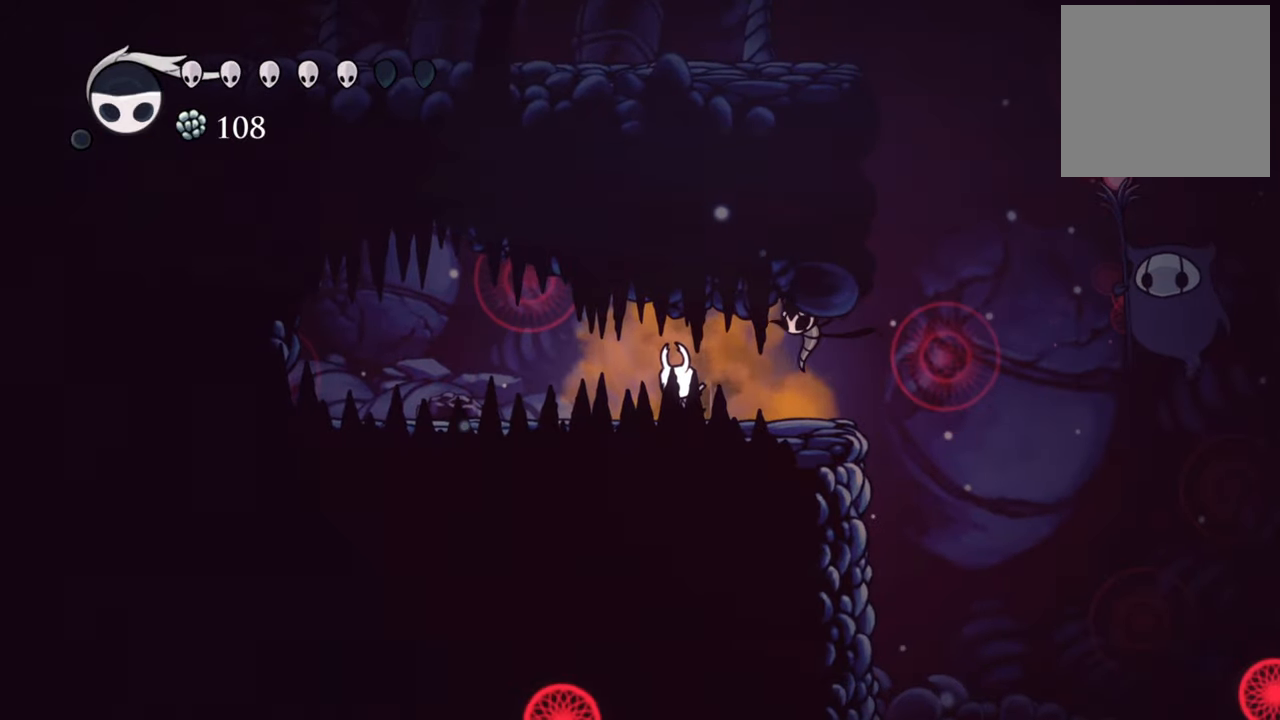
{"buttons": ["DPAD_RIGHT"], "events": [[80, "B", "up"], [260, "DPAD_RIGHT", "down"]]}
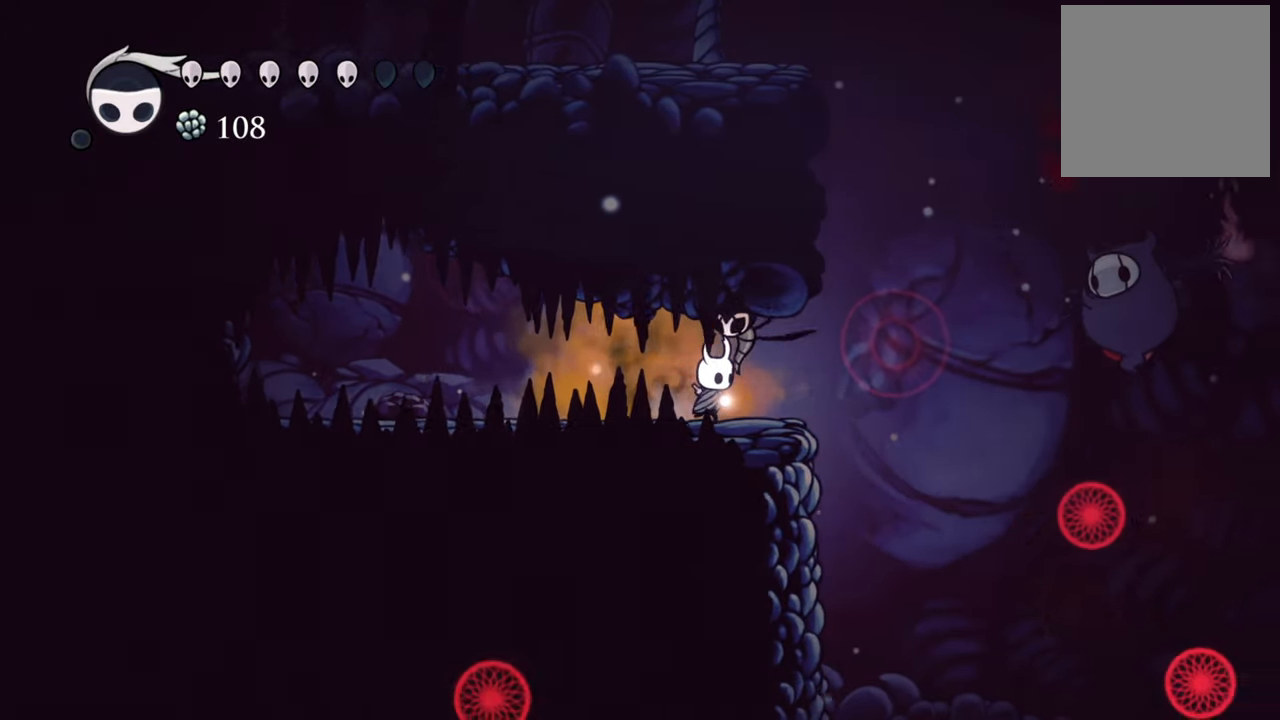
{"buttons": ["A", "DPAD_RIGHT"], "events": [[280, "A", "down"]]}
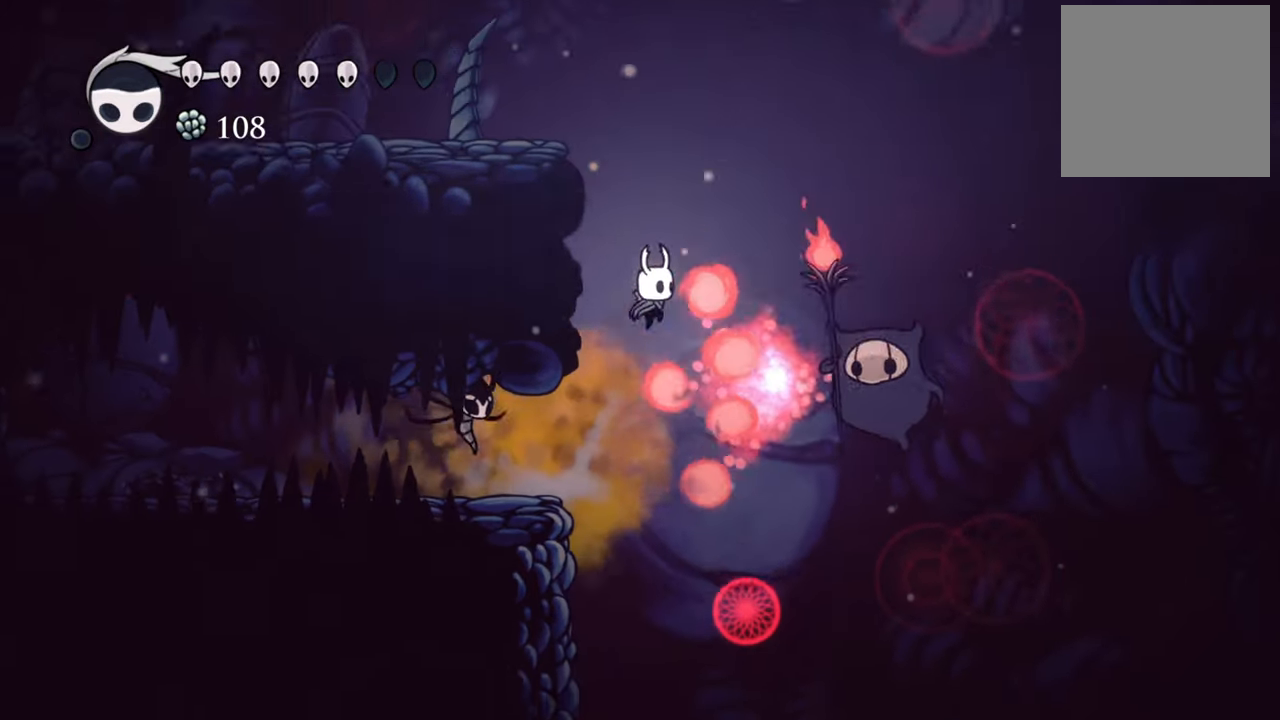
{"buttons": ["DPAD_RIGHT"], "events": [[140, "R2", "down"], [380, "A", "up"], [500, "R2", "up"]]}
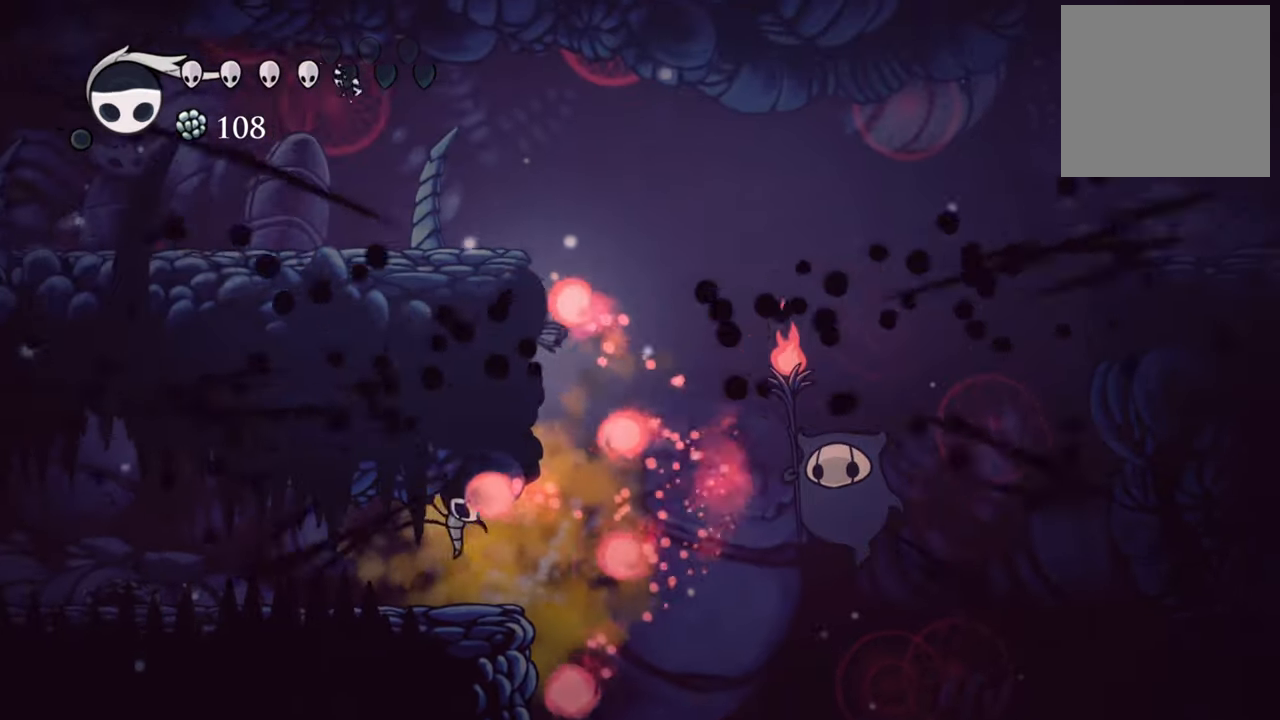
{"buttons": ["A", "DPAD_RIGHT"], "events": [[120, "R2", "down"], [400, "R2", "up"], [500, "A", "down"]]}
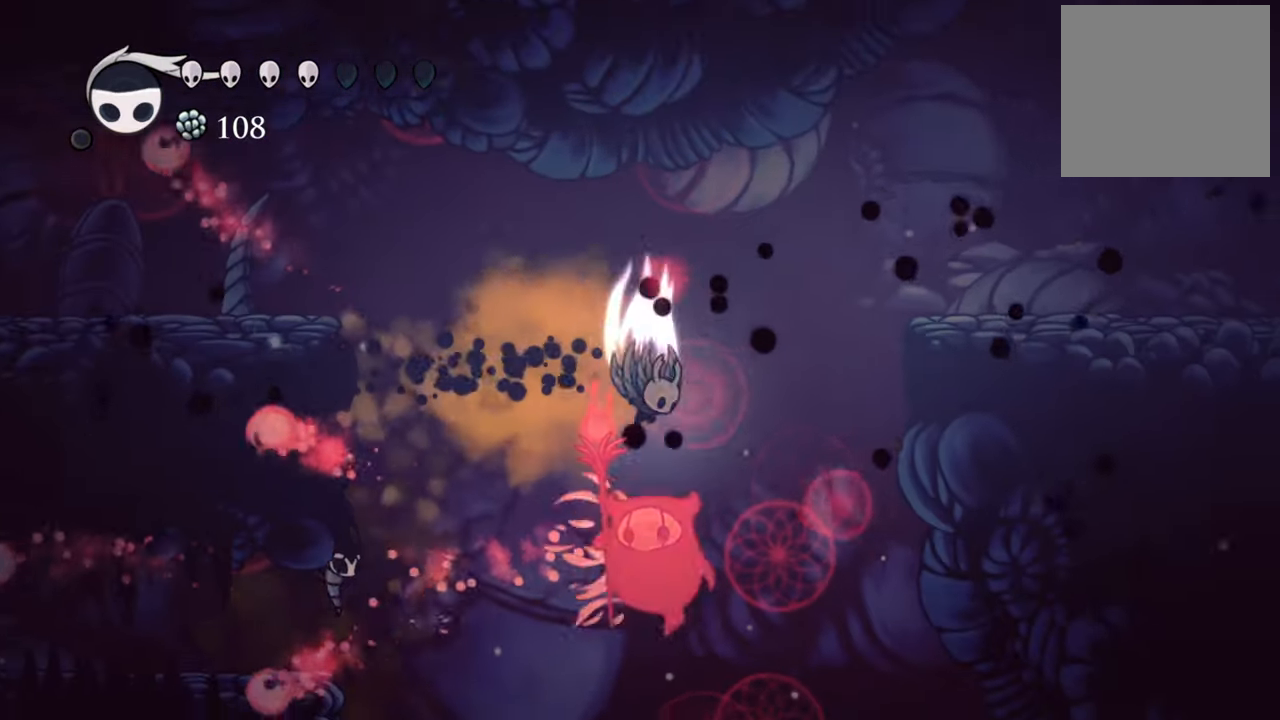
{"buttons": ["A", "R2", "DPAD_RIGHT"], "events": [[120, "DPAD_DOWN", "down"], [220, "DPAD_DOWN", "up"], [500, "R2", "down"]]}
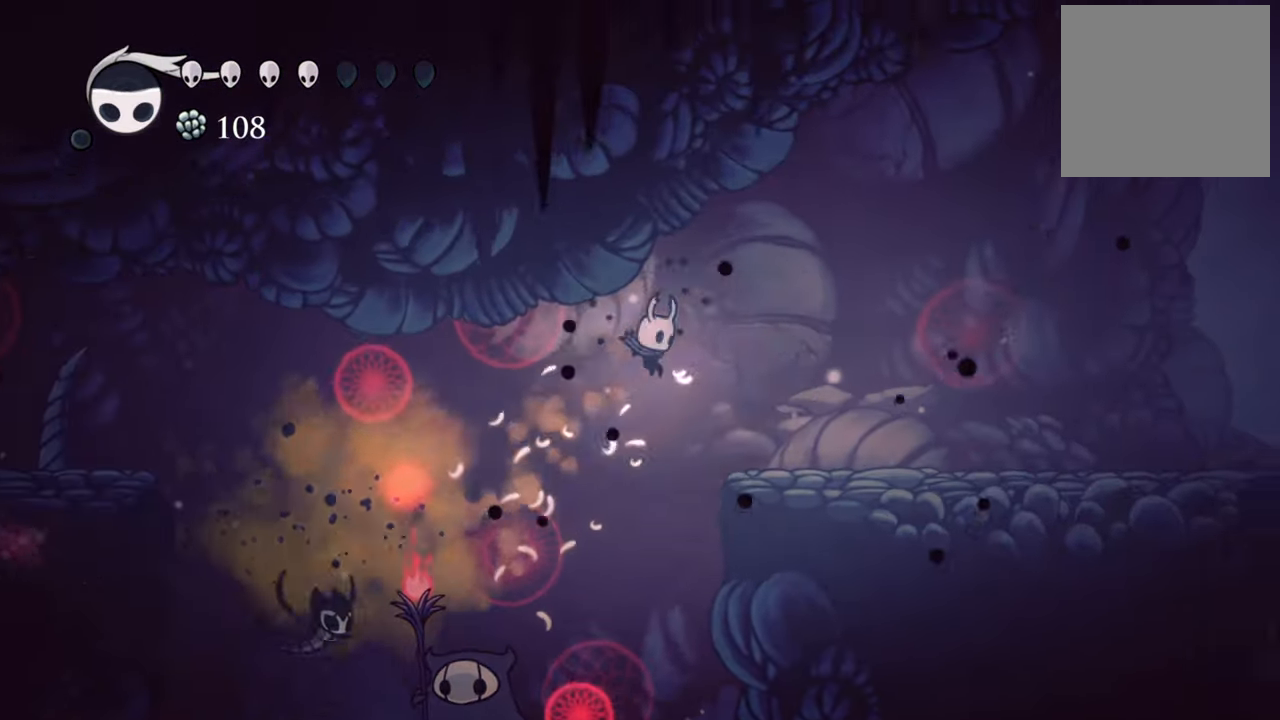
{"buttons": ["DPAD_RIGHT"], "events": [[200, "A", "up"], [280, "R2", "up"]]}
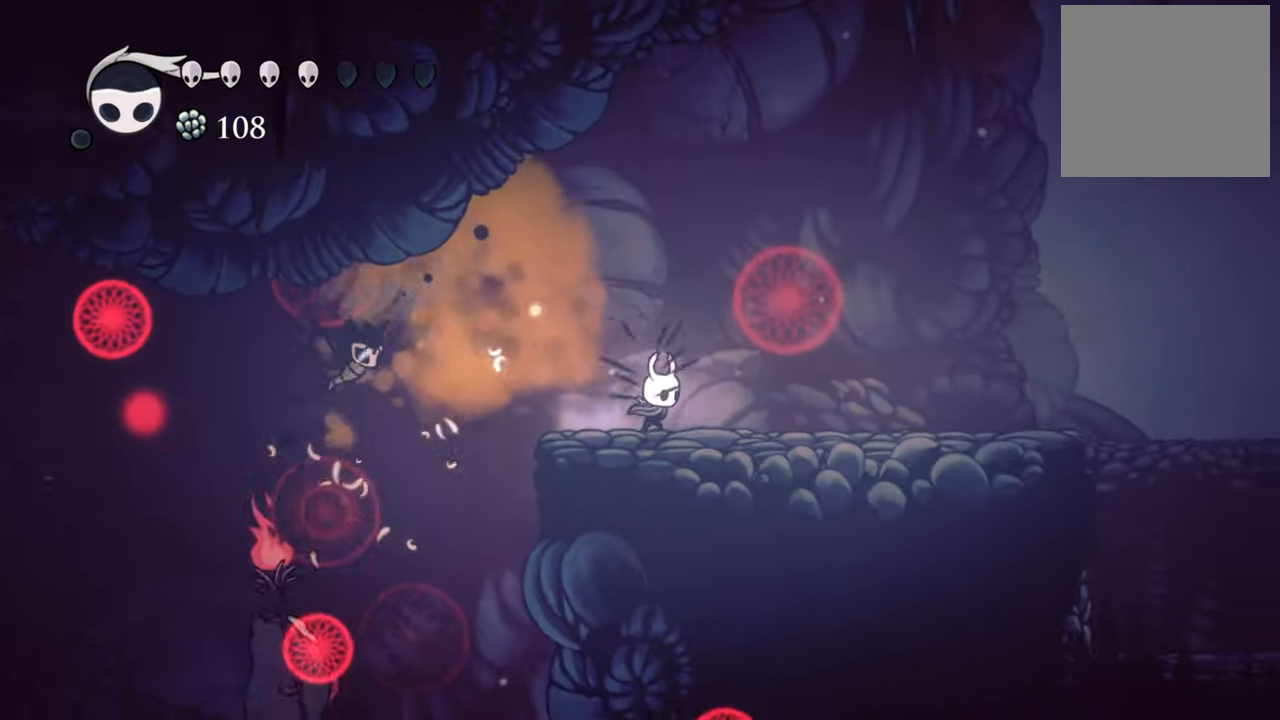
{"buttons": ["DPAD_RIGHT"], "events": []}
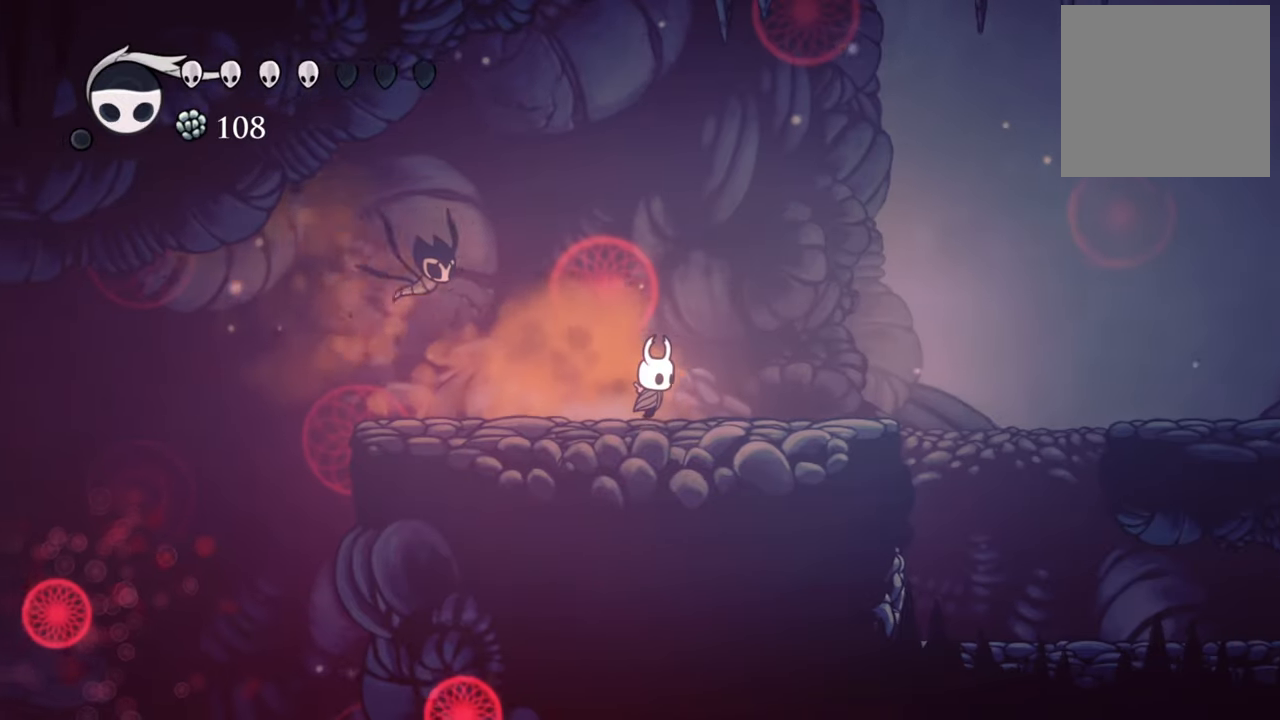
{"buttons": ["A", "DPAD_RIGHT"], "events": [[360, "A", "down"]]}
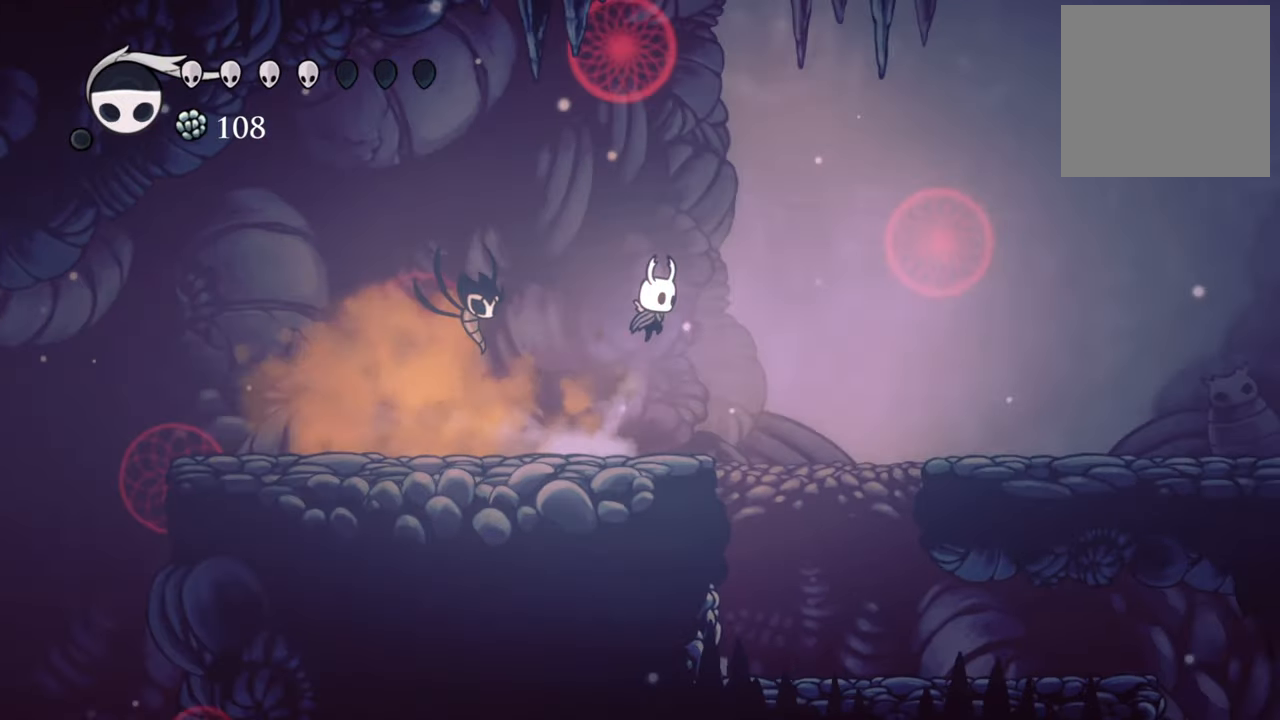
{"buttons": ["DPAD_RIGHT"], "events": [[140, "A", "up"], [140, "R2", "down"], [340, "R2", "up"]]}
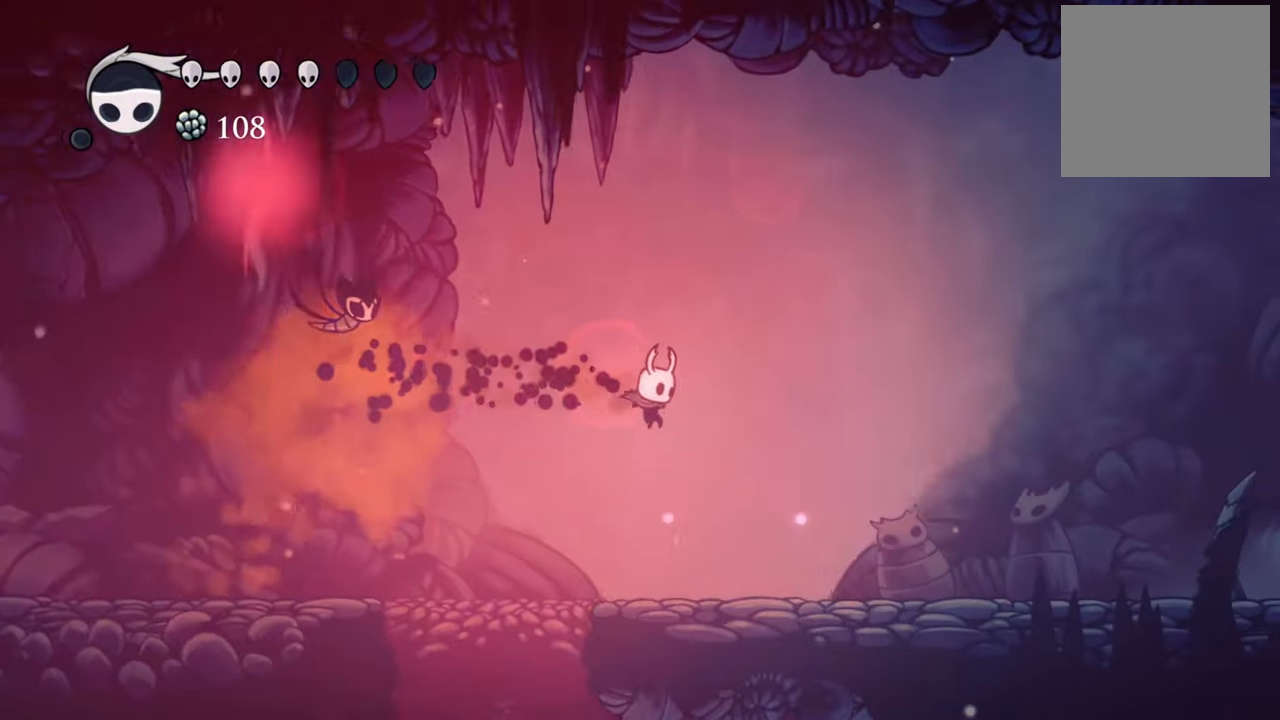
{"buttons": ["DPAD_RIGHT"], "events": []}
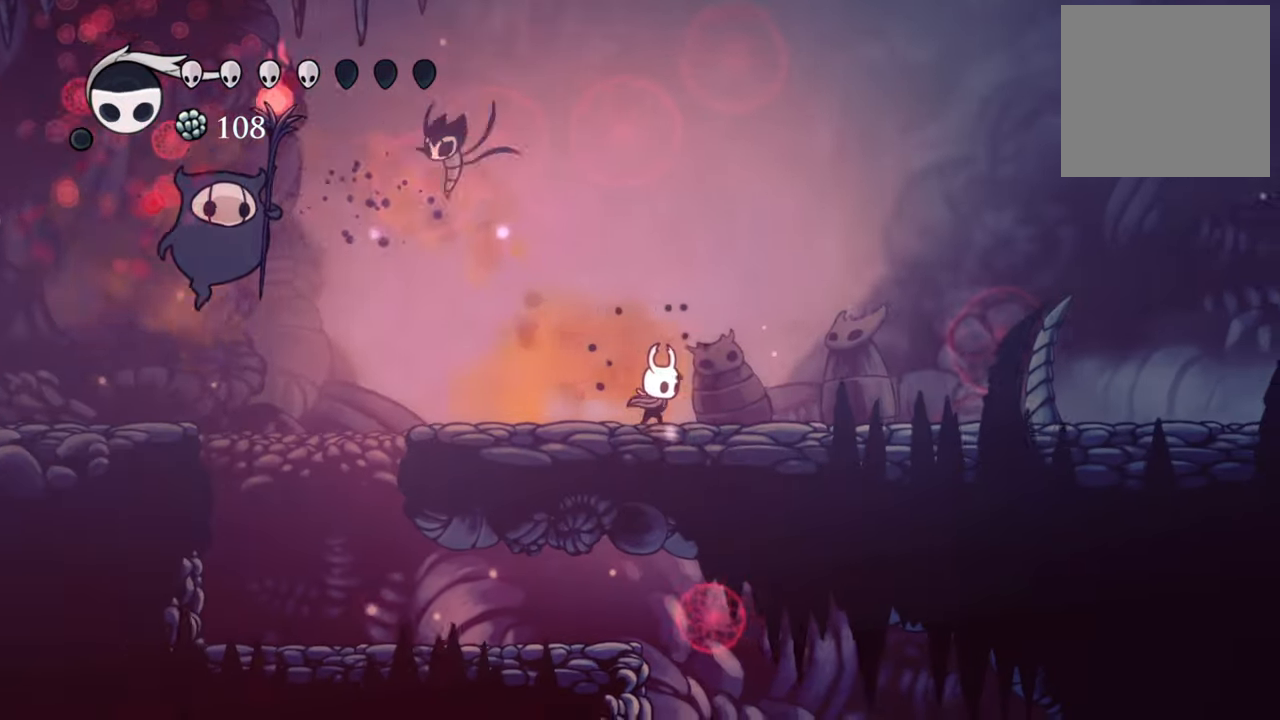
{"buttons": ["DPAD_RIGHT"], "events": []}
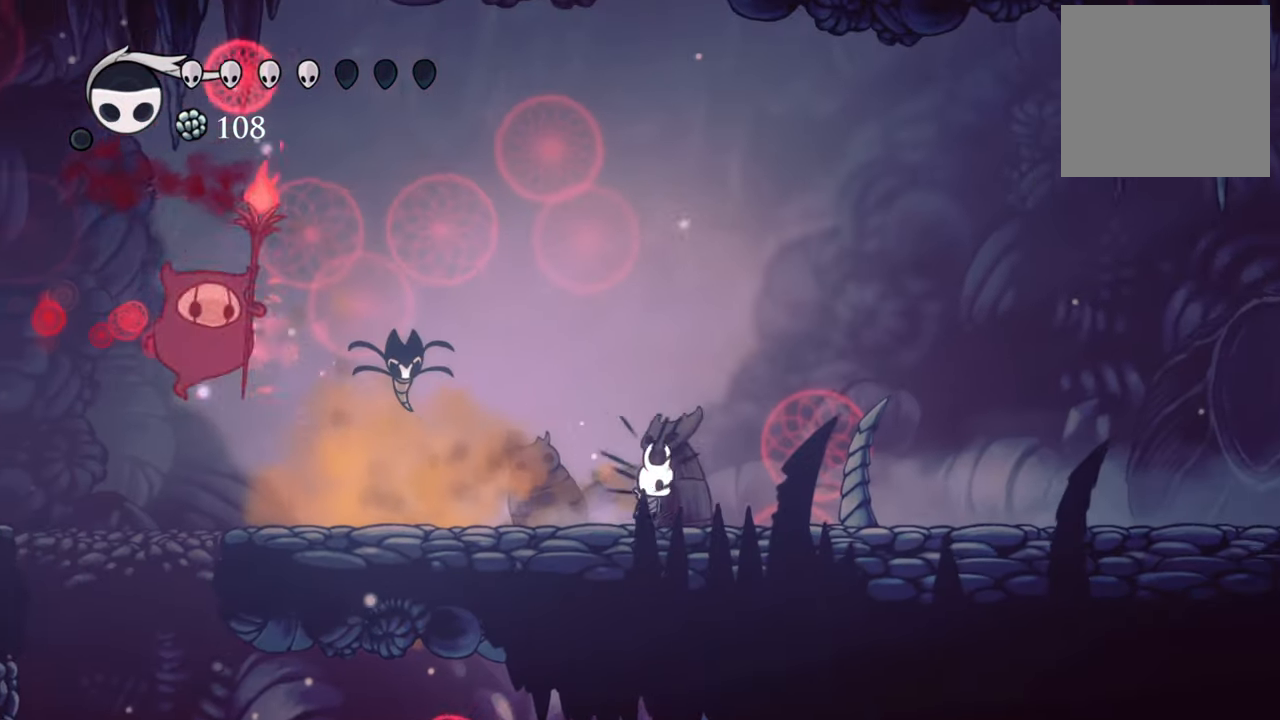
{"buttons": [], "events": [[220, "DPAD_RIGHT", "up"]]}
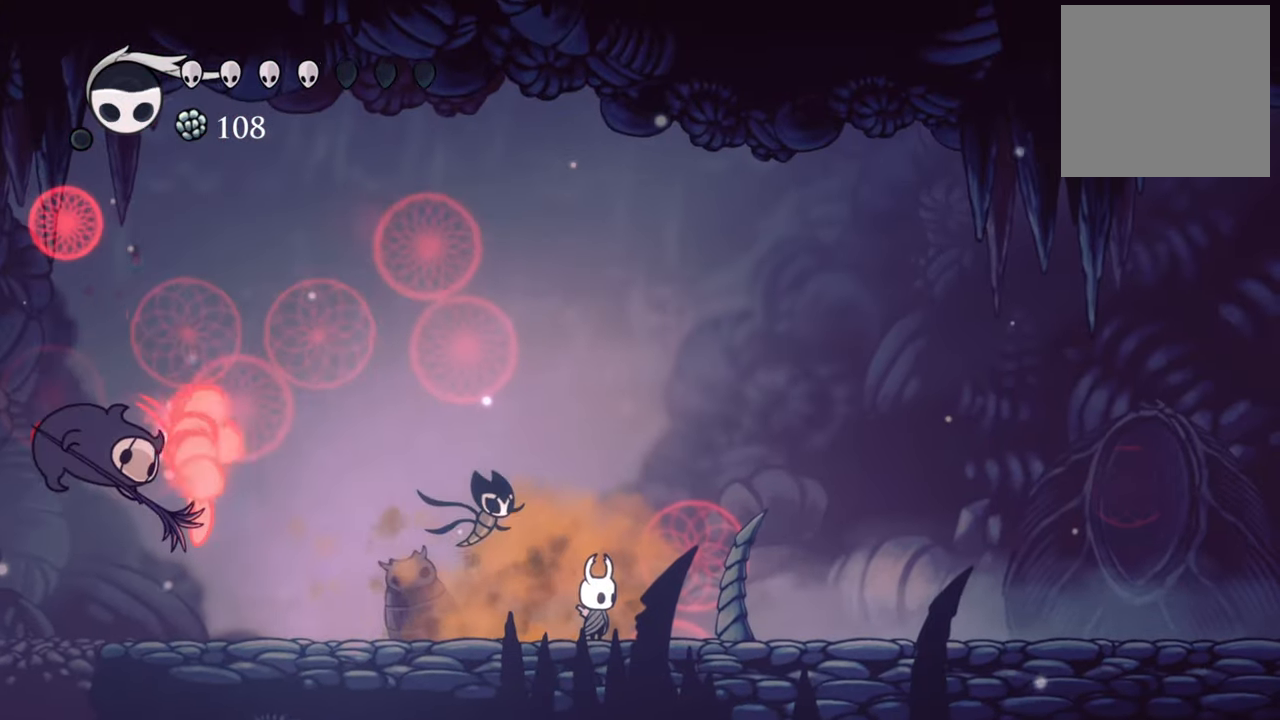
{"buttons": ["DPAD_LEFT"], "events": [[320, "A", "down"], [440, "DPAD_LEFT", "down"], [500, "A", "up"]]}
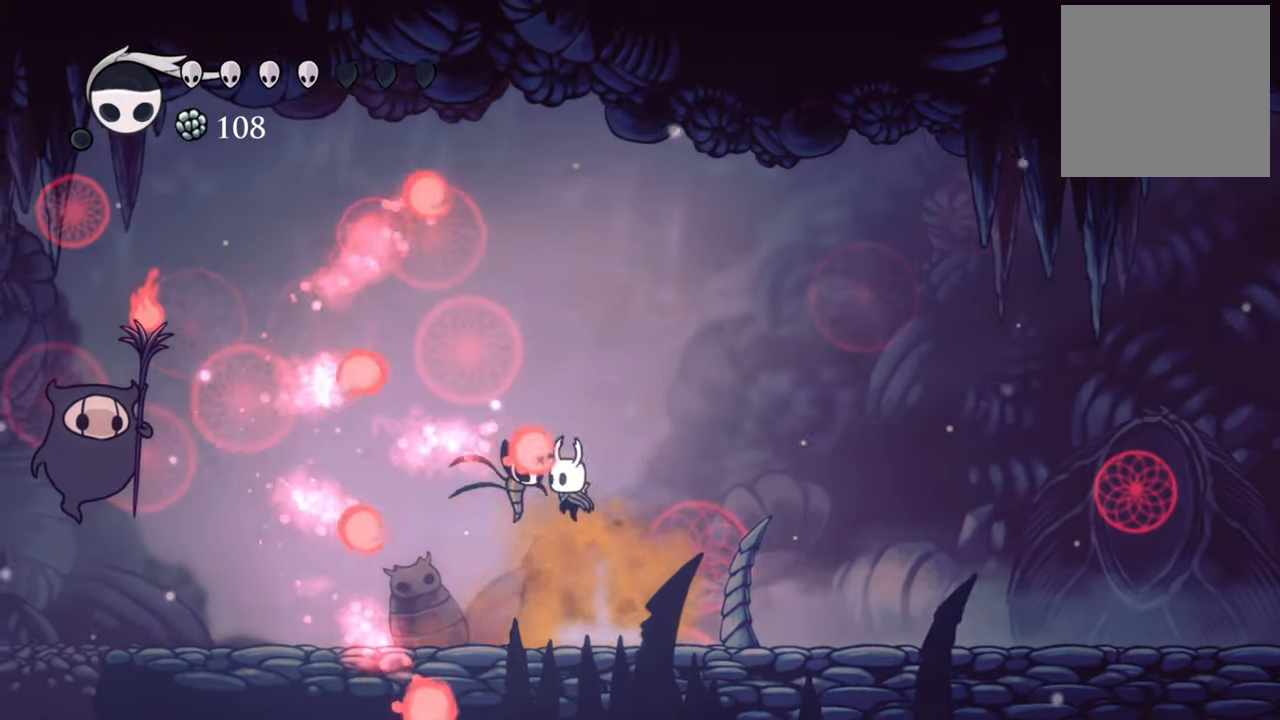
{"buttons": [], "events": [[60, "R2", "down"], [300, "R2", "up"], [420, "DPAD_LEFT", "up"]]}
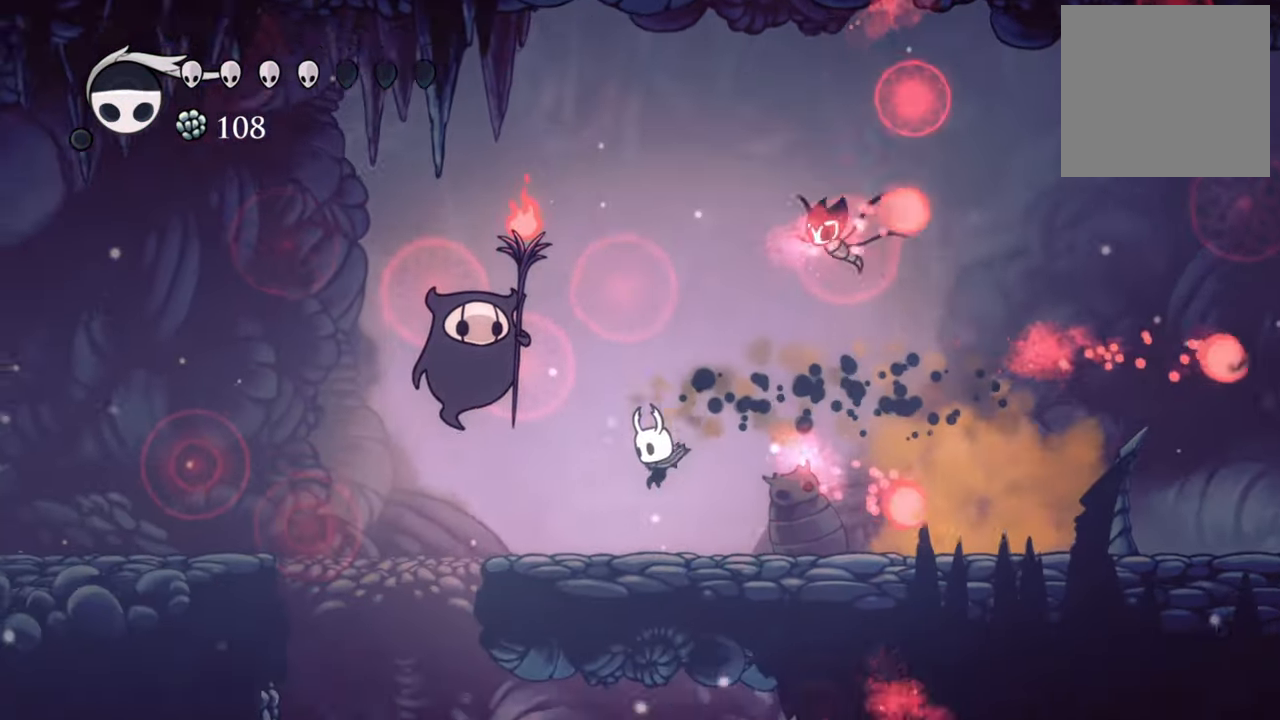
{"buttons": ["X"], "events": [[160, "A", "down"], [160, "DPAD_LEFT", "down"], [420, "A", "up"], [420, "X", "down"], [460, "DPAD_LEFT", "up"]]}